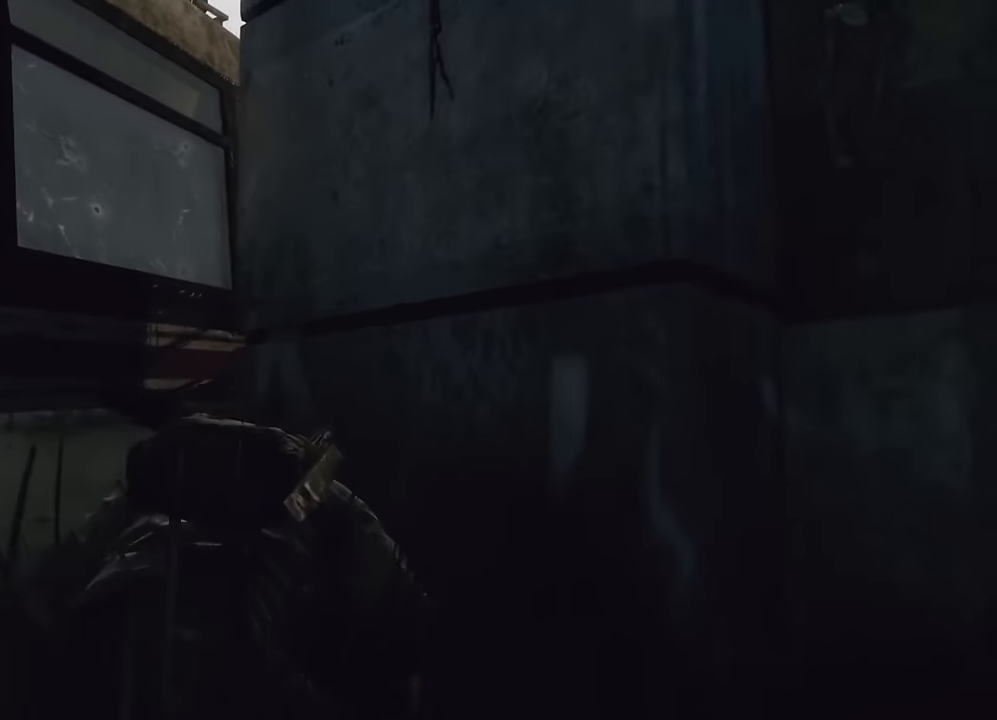
Gameplay with a controller (PlayStation layout); each line is a JSON object with the inputs held at the frame after it. "events" lists button and stick changes between this image and that frame as [ms after this image, input, new state], when the widget could be followed in between.
{"buttons": [], "left_stick": "up-left", "right_stick": "left", "events": [[100, "CROSS", "up"], [167, "CROSS", "down"], [284, "CROSS", "up"], [367, "CROSS", "down"], [367, "left_stick", "up-left"], [467, "right_stick", "left"], [484, "CROSS", "up"]]}
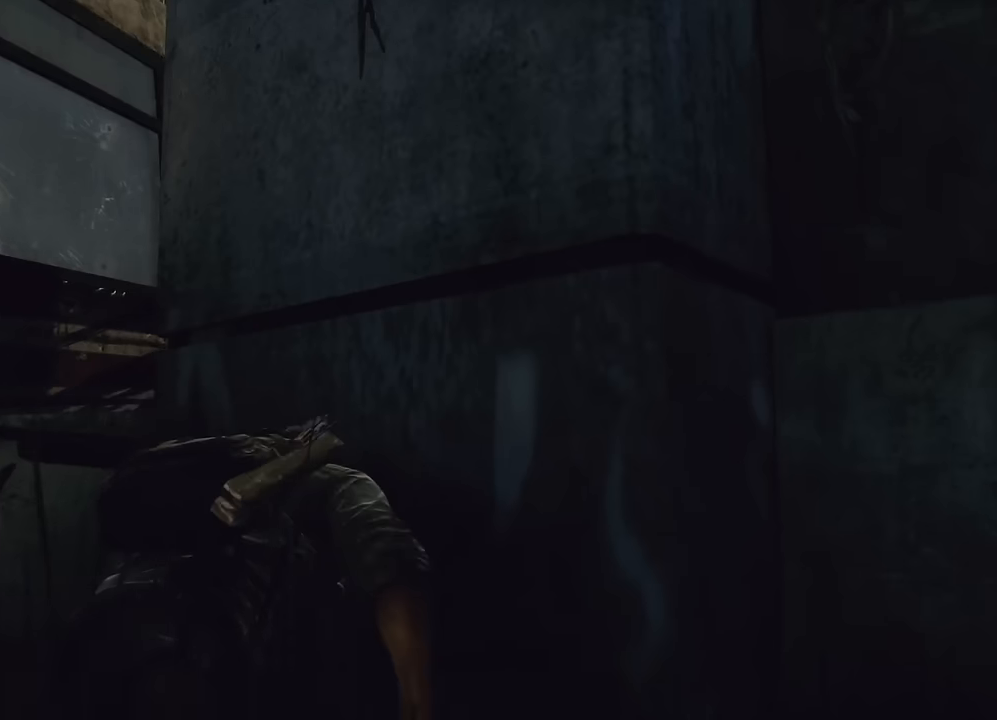
{"buttons": ["L2"], "left_stick": "left", "right_stick": "left", "events": [[50, "CROSS", "down"], [100, "left_stick", "down-left"], [184, "CROSS", "up"], [300, "CROSS", "down"], [384, "CROSS", "up"], [434, "left_stick", "left"], [500, "L2", "down"]]}
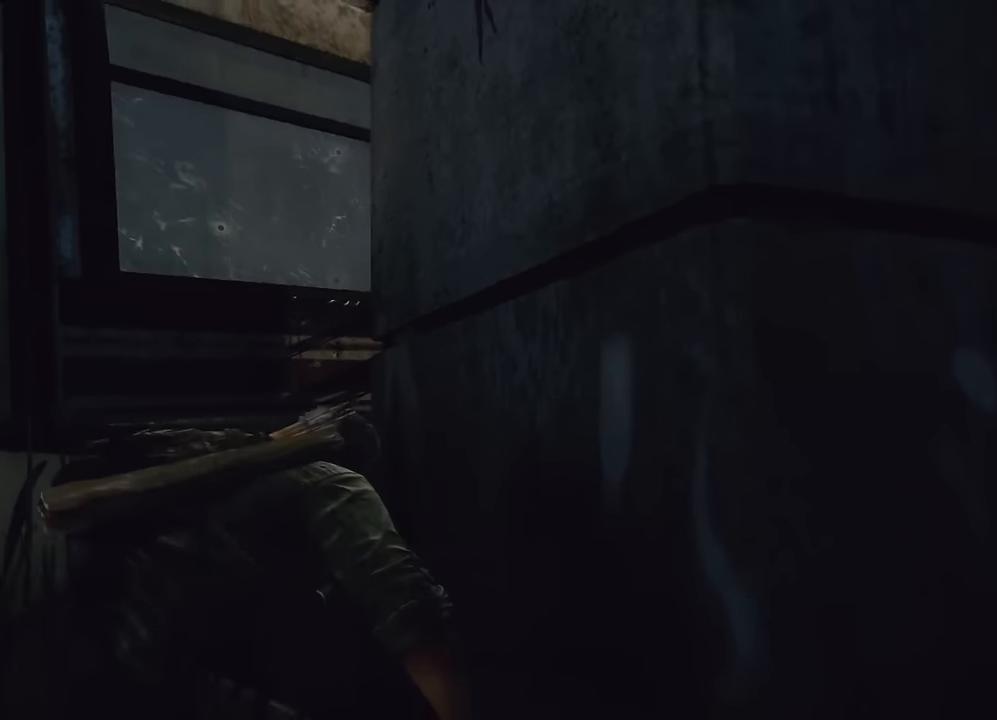
{"buttons": ["L2"], "left_stick": "up-left", "right_stick": "center", "events": [[134, "CROSS", "down"], [217, "left_stick", "up-left"], [234, "CROSS", "up"], [334, "CROSS", "down"], [417, "CROSS", "up"], [467, "right_stick", "center"]]}
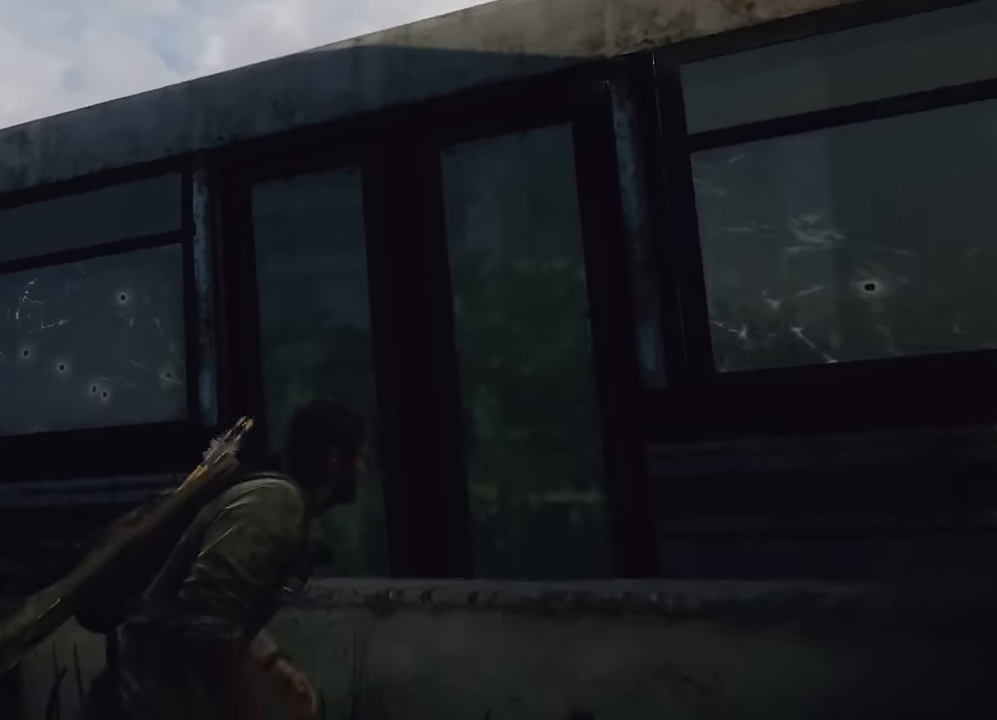
{"buttons": ["L2"], "left_stick": "up", "right_stick": "center", "events": [[17, "CROSS", "down"], [117, "CROSS", "up"], [184, "CROSS", "down"], [300, "CROSS", "up"], [367, "CROSS", "down"], [467, "CROSS", "up"], [500, "left_stick", "up"]]}
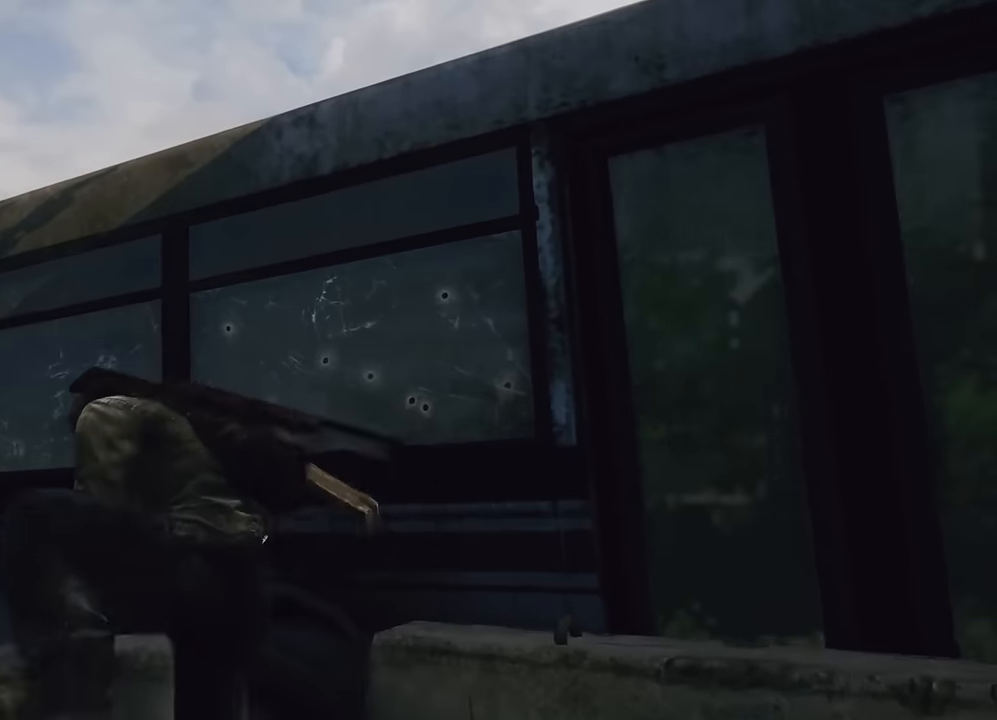
{"buttons": ["L2"], "left_stick": "up-right", "right_stick": "right", "events": [[84, "right_stick", "down-right"], [117, "left_stick", "up-right"], [167, "CROSS", "down"], [267, "CROSS", "up"], [334, "CROSS", "down"], [334, "right_stick", "right"], [467, "CROSS", "up"]]}
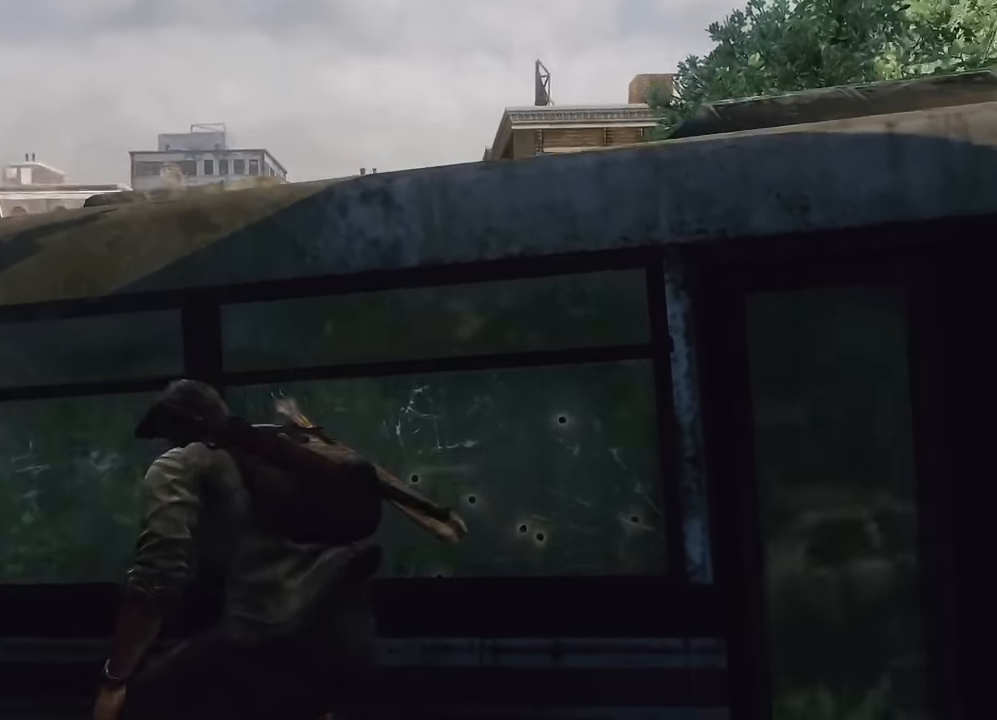
{"buttons": ["L2"], "left_stick": "up-right", "right_stick": "center", "events": [[17, "CROSS", "down"], [50, "right_stick", "center"], [117, "CROSS", "up"], [184, "CROSS", "down"], [284, "CROSS", "up"], [367, "CROSS", "down"], [450, "CROSS", "up"]]}
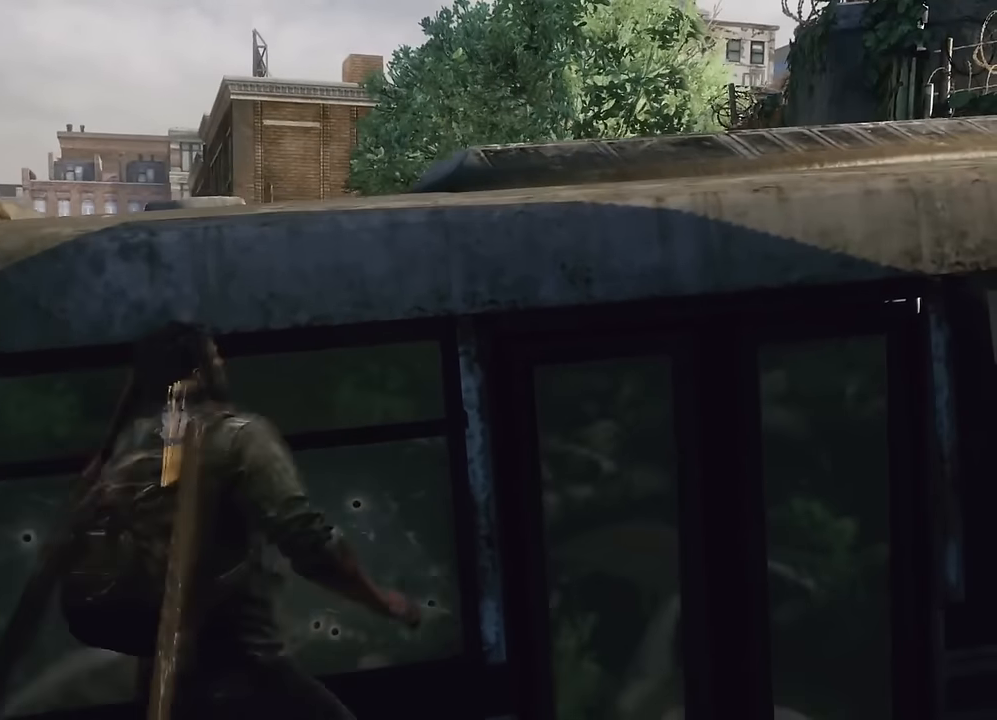
{"buttons": ["L2"], "left_stick": "up", "right_stick": "right", "events": [[34, "CROSS", "down"], [50, "right_stick", "right"], [150, "CROSS", "up"], [417, "left_stick", "up"]]}
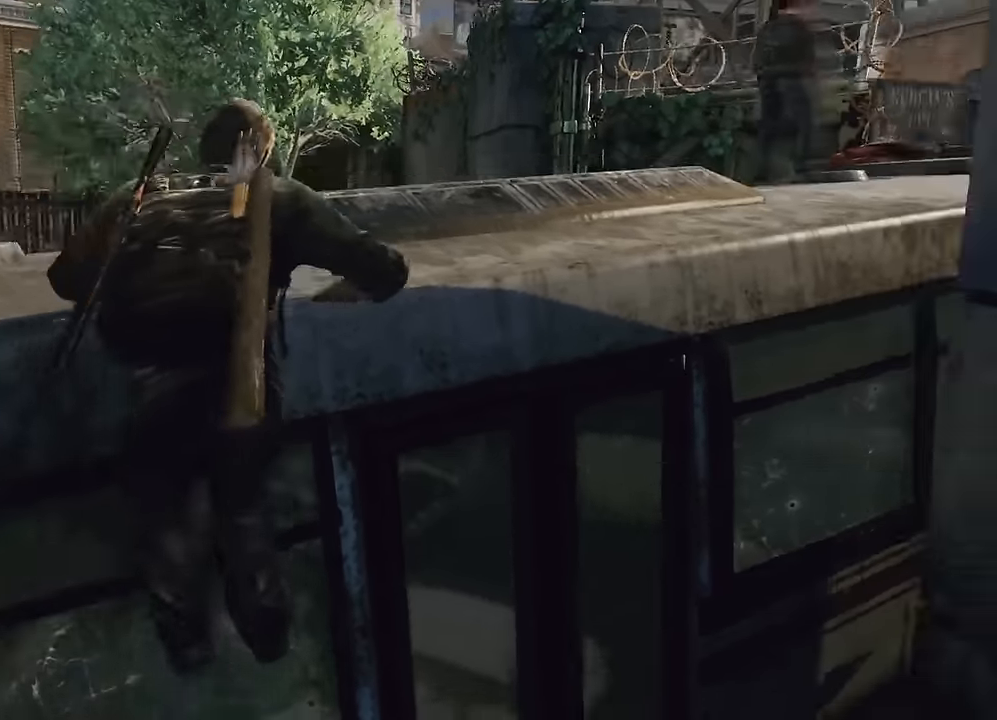
{"buttons": ["L2"], "left_stick": "up", "right_stick": "right", "events": [[117, "right_stick", "center"], [267, "right_stick", "right"]]}
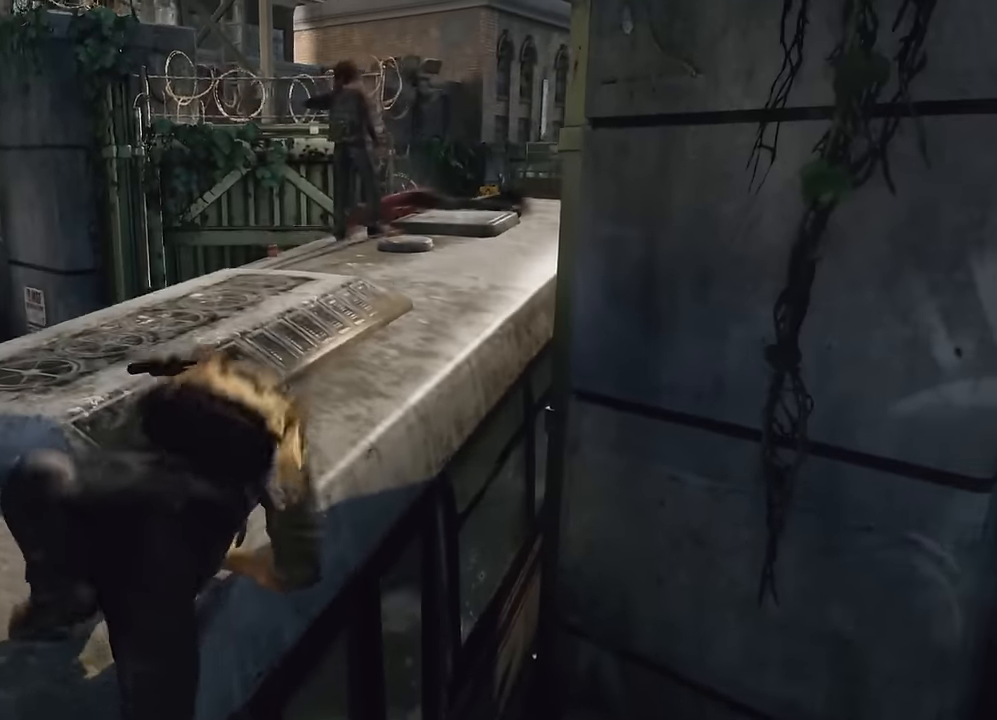
{"buttons": ["L2"], "left_stick": "up-left", "right_stick": "right", "events": [[84, "left_stick", "up-left"], [100, "right_stick", "center"], [234, "right_stick", "right"]]}
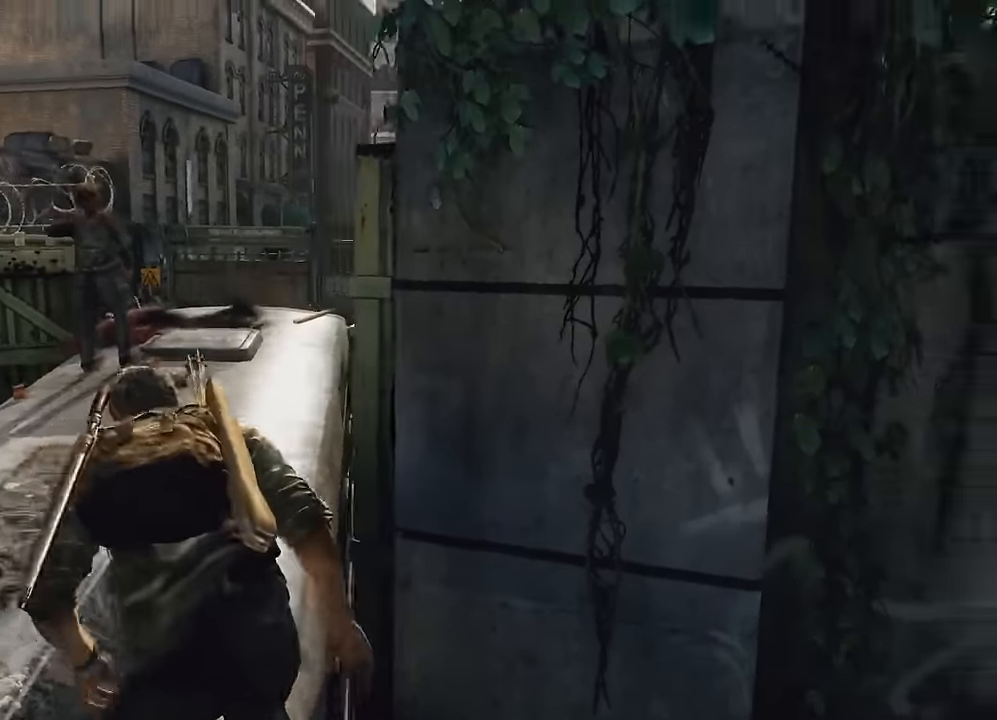
{"buttons": [], "left_stick": "up-left", "right_stick": "up-right", "events": [[150, "right_stick", "center"], [167, "L2", "up"], [350, "right_stick", "up-right"]]}
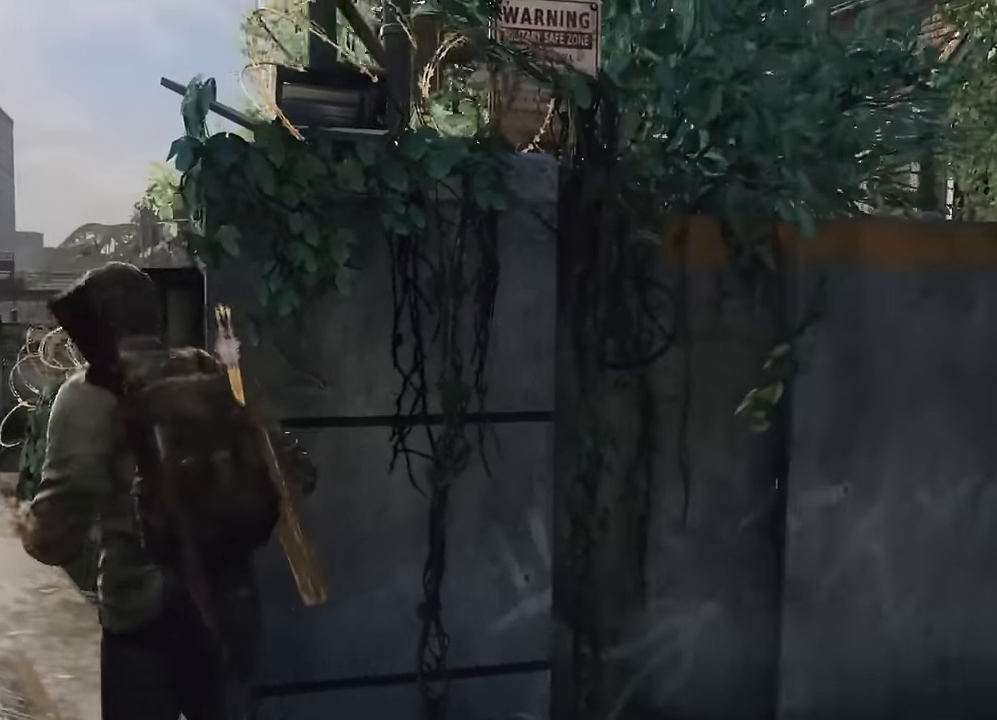
{"buttons": ["CROSS"], "left_stick": "up", "right_stick": "left", "events": [[34, "right_stick", "center"], [334, "left_stick", "up"], [367, "right_stick", "up"], [450, "CROSS", "down"], [484, "right_stick", "left"]]}
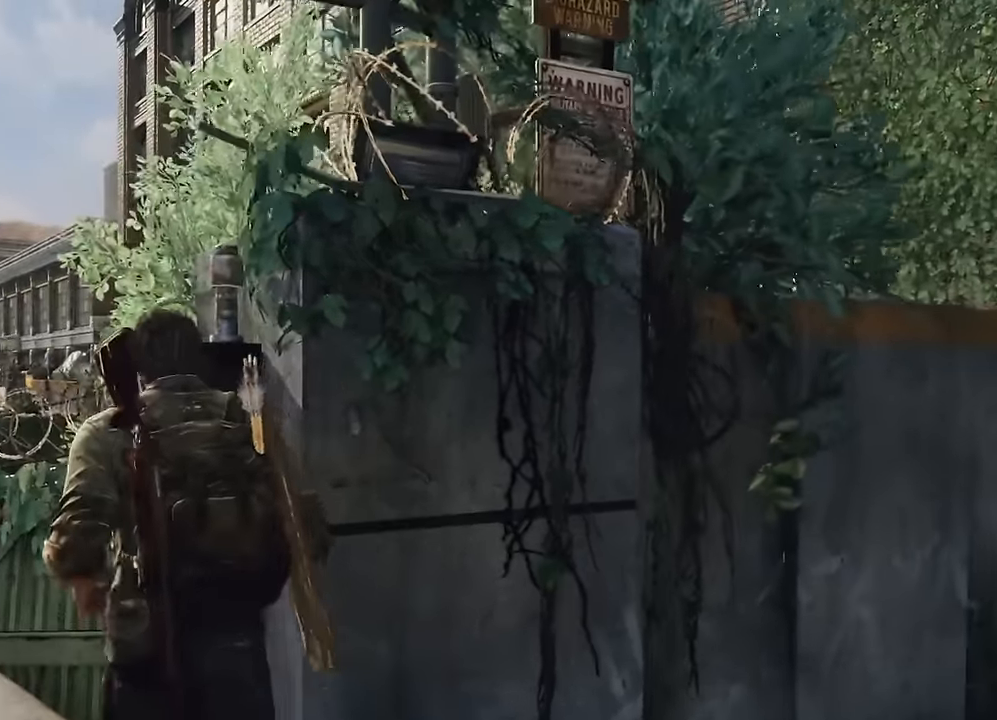
{"buttons": [], "left_stick": "up", "right_stick": "left", "events": [[17, "CROSS", "up"], [117, "CROSS", "down"], [200, "CROSS", "up"], [284, "CROSS", "down"], [367, "CROSS", "up"]]}
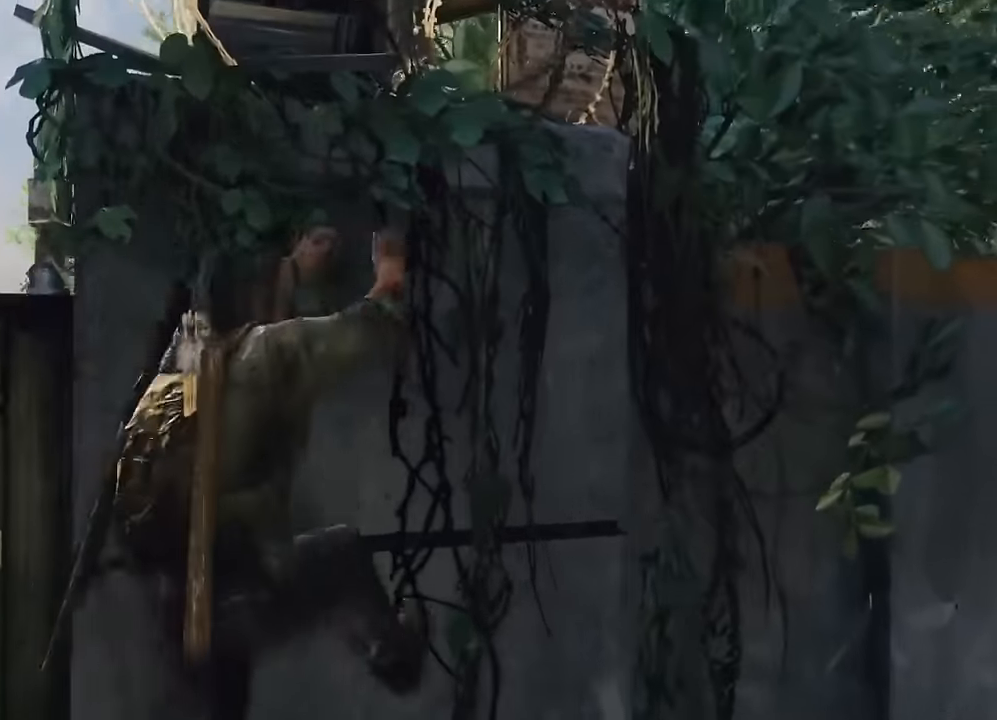
{"buttons": [], "left_stick": "center", "right_stick": "center", "events": [[17, "right_stick", "center"], [400, "left_stick", "center"]]}
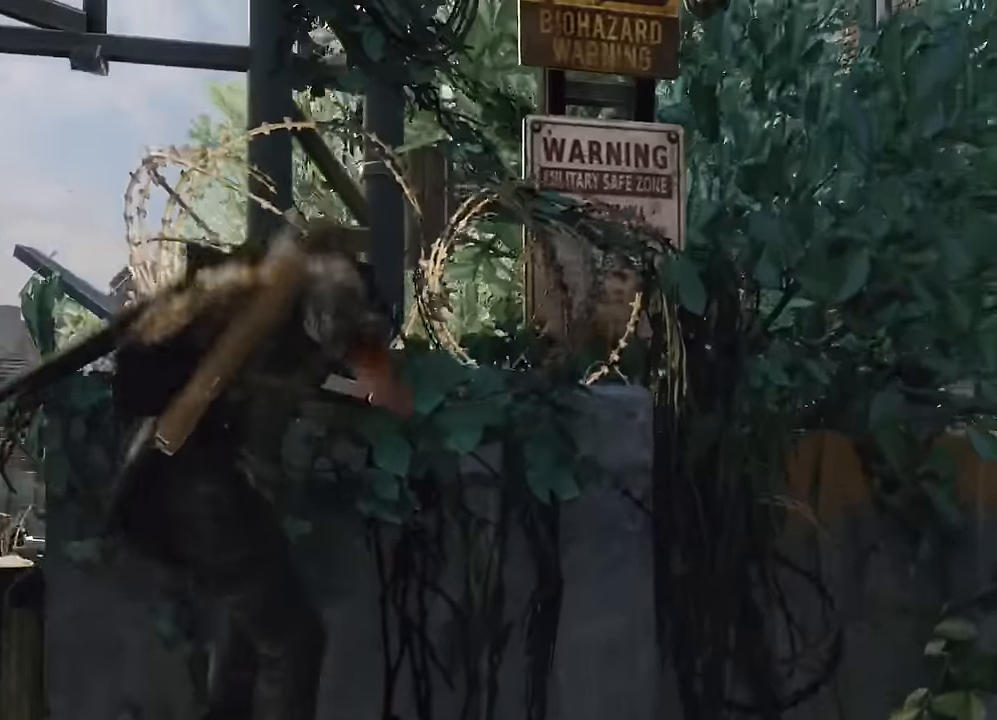
{"buttons": [], "left_stick": "center", "right_stick": "center", "events": [[84, "right_stick", "down-right"], [350, "right_stick", "center"]]}
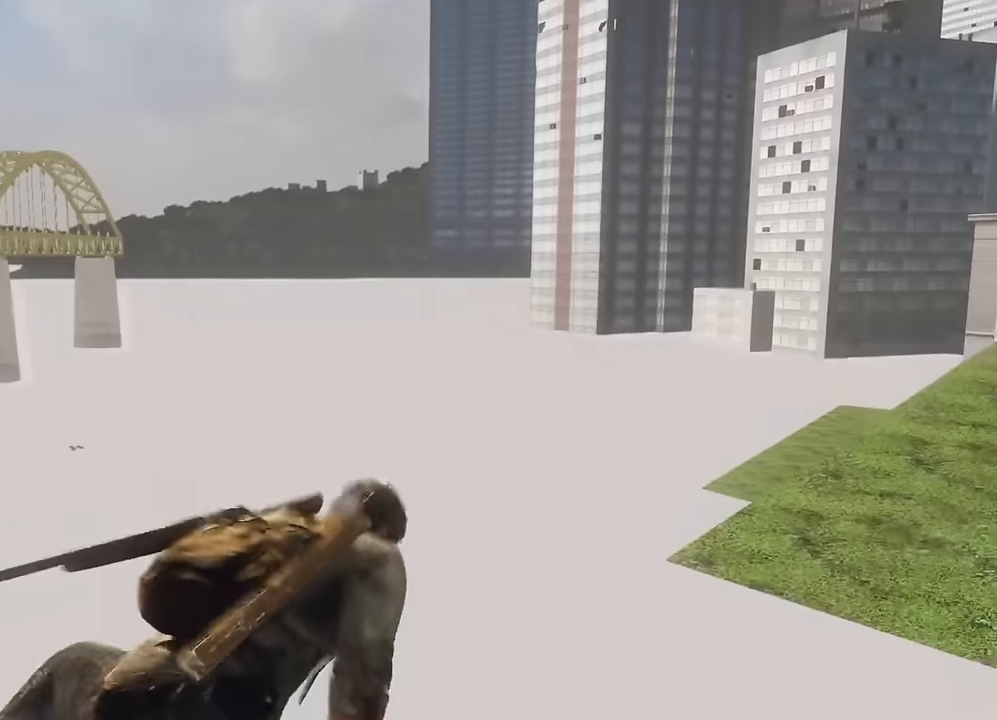
{"buttons": [], "left_stick": "center", "right_stick": "center", "events": [[166, "right_stick", "down-right"], [300, "right_stick", "center"]]}
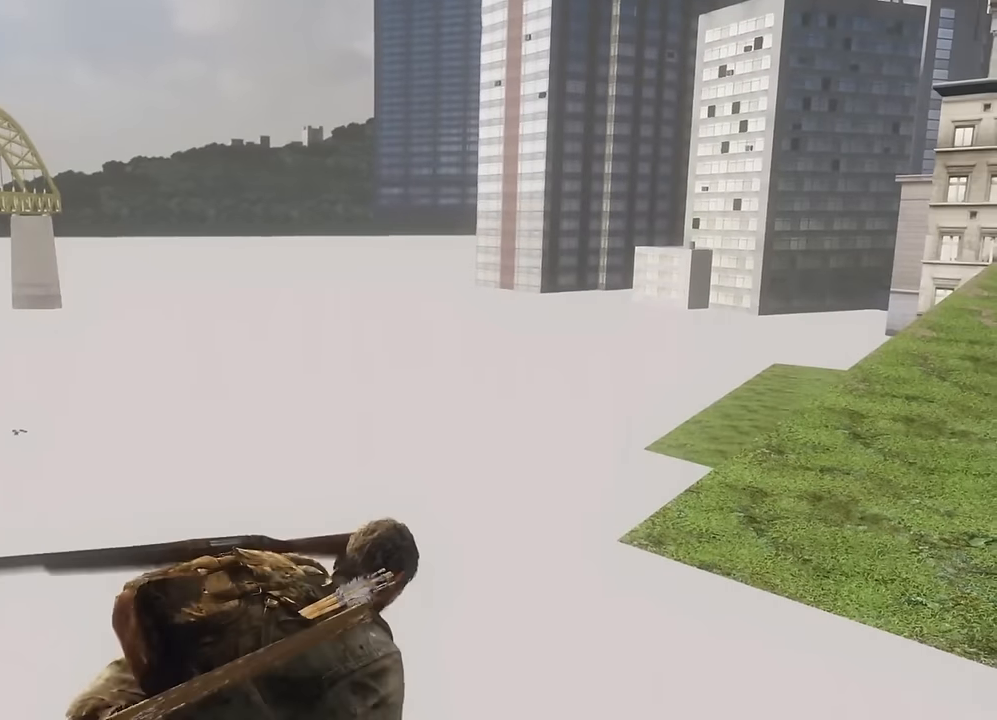
{"buttons": ["L2"], "left_stick": "up", "right_stick": "center", "events": [[16, "left_stick", "up"], [133, "L2", "down"]]}
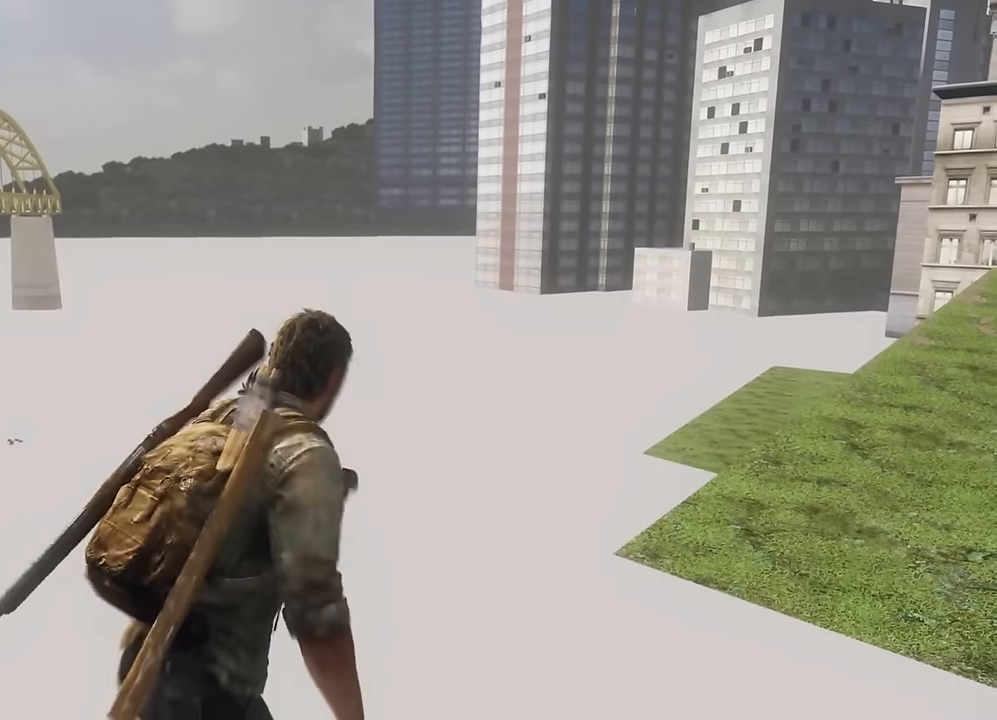
{"buttons": ["L2"], "left_stick": "up", "right_stick": "right", "events": [[500, "right_stick", "right"]]}
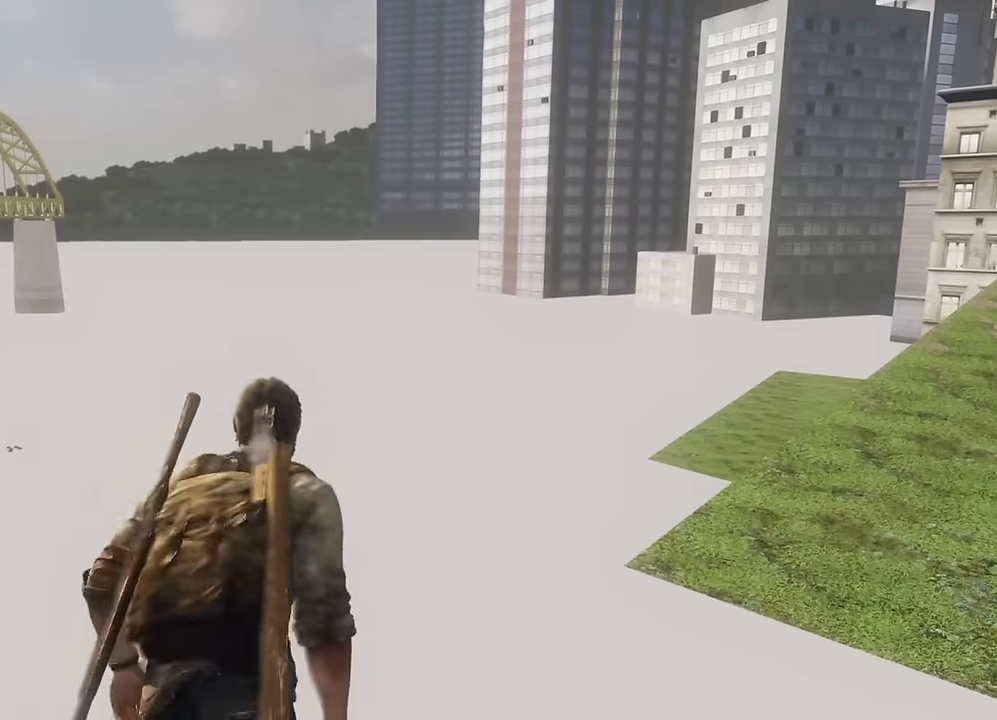
{"buttons": ["L2"], "left_stick": "up", "right_stick": "right", "events": [[250, "right_stick", "center"], [466, "right_stick", "right"]]}
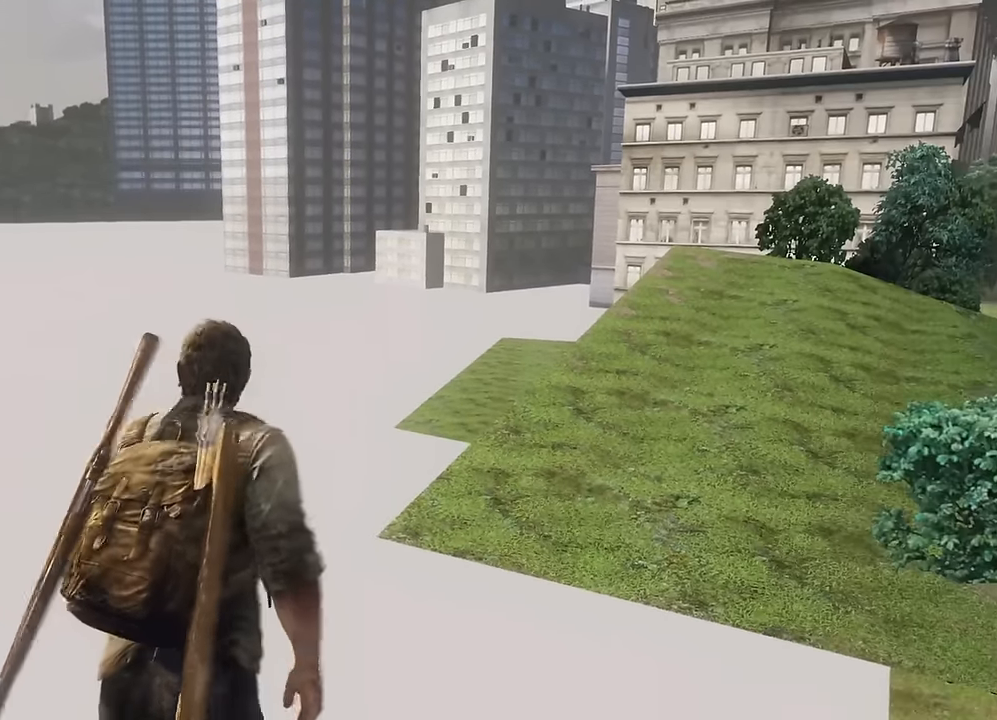
{"buttons": ["L2"], "left_stick": "up", "right_stick": "center", "events": [[166, "right_stick", "center"]]}
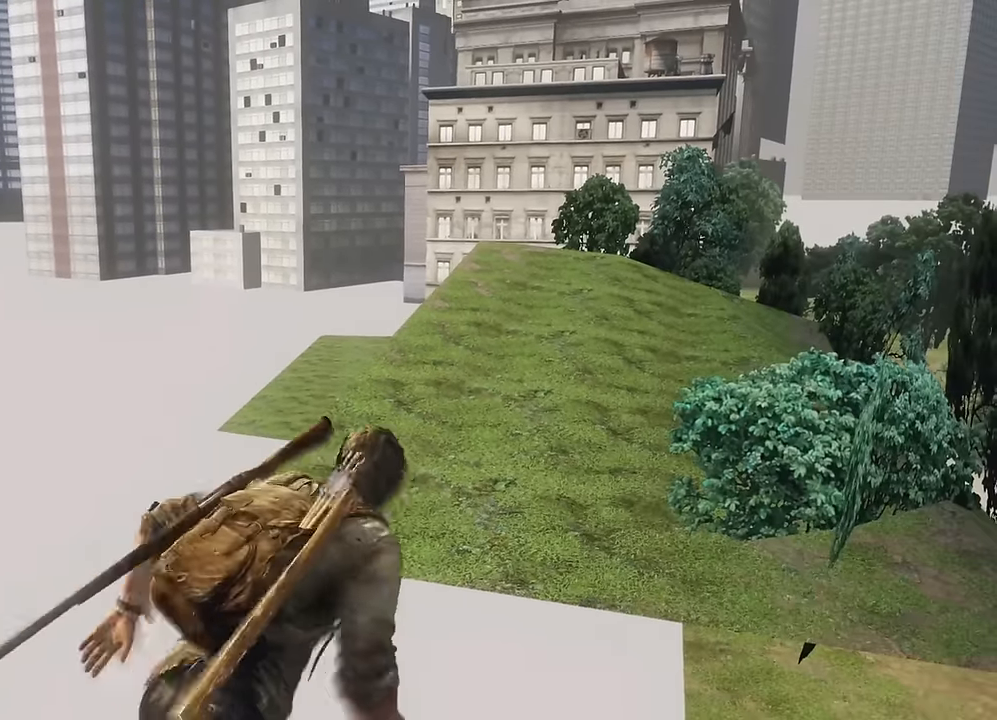
{"buttons": ["L2"], "left_stick": "up", "right_stick": "center", "events": []}
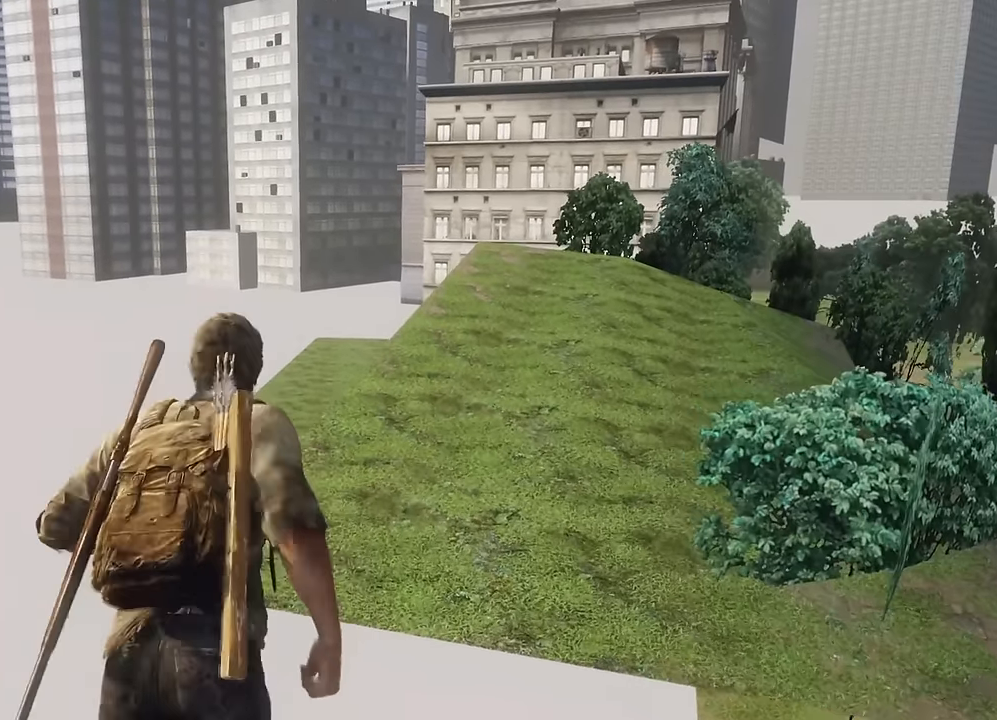
{"buttons": ["L2"], "left_stick": "up", "right_stick": "down-right", "events": [[400, "right_stick", "down-right"]]}
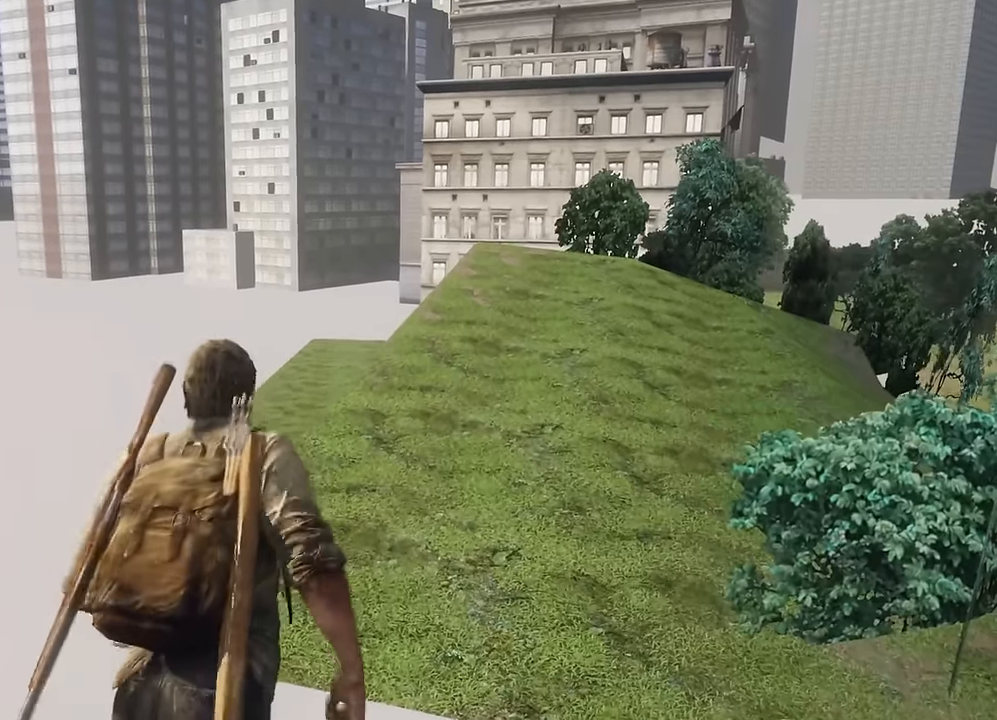
{"buttons": [], "left_stick": "center", "right_stick": "center", "events": [[100, "right_stick", "center"], [450, "L2", "up"], [466, "left_stick", "center"]]}
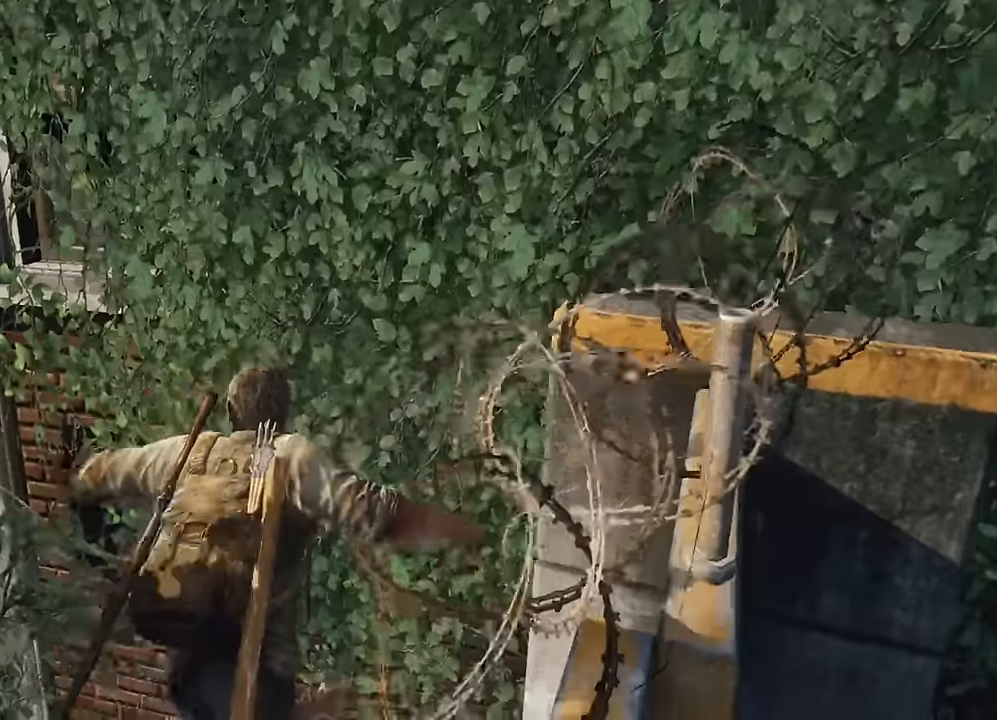
{"buttons": [], "left_stick": "up-left", "right_stick": "left", "events": [[266, "left_stick", "up"], [450, "right_stick", "left"], [500, "left_stick", "up-left"]]}
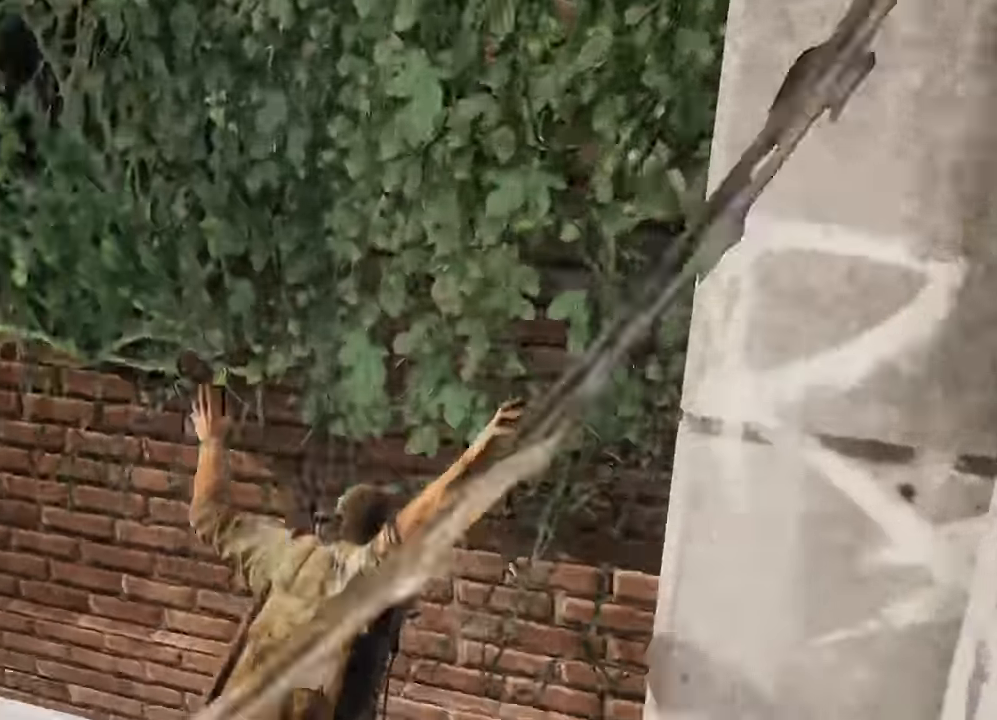
{"buttons": [], "left_stick": "up-left", "right_stick": "left", "events": []}
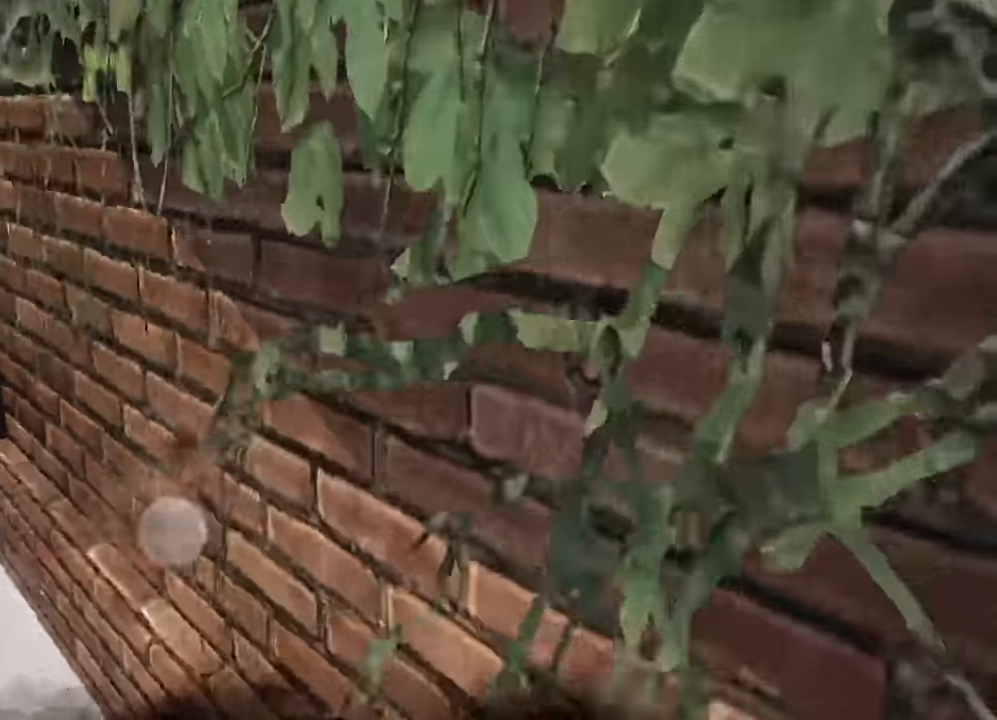
{"buttons": [], "left_stick": "up-left", "right_stick": "up-left", "events": [[100, "left_stick", "up"], [100, "right_stick", "center"], [433, "left_stick", "up-left"], [483, "right_stick", "up-left"]]}
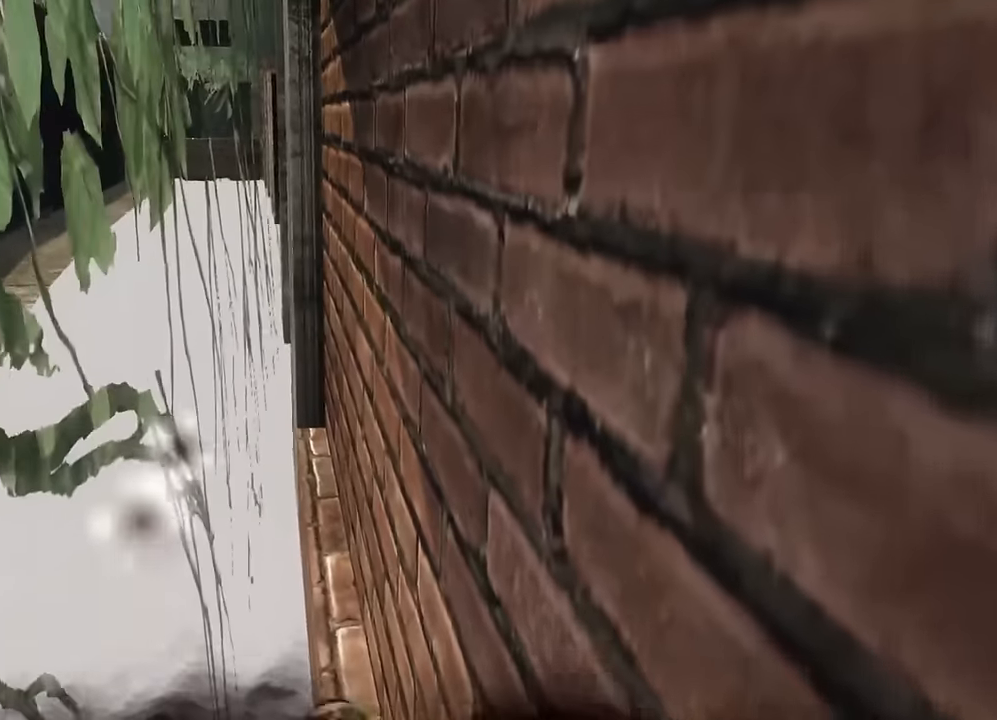
{"buttons": [], "left_stick": "up-left", "right_stick": "up-left", "events": [[267, "right_stick", "center"], [417, "right_stick", "up-left"]]}
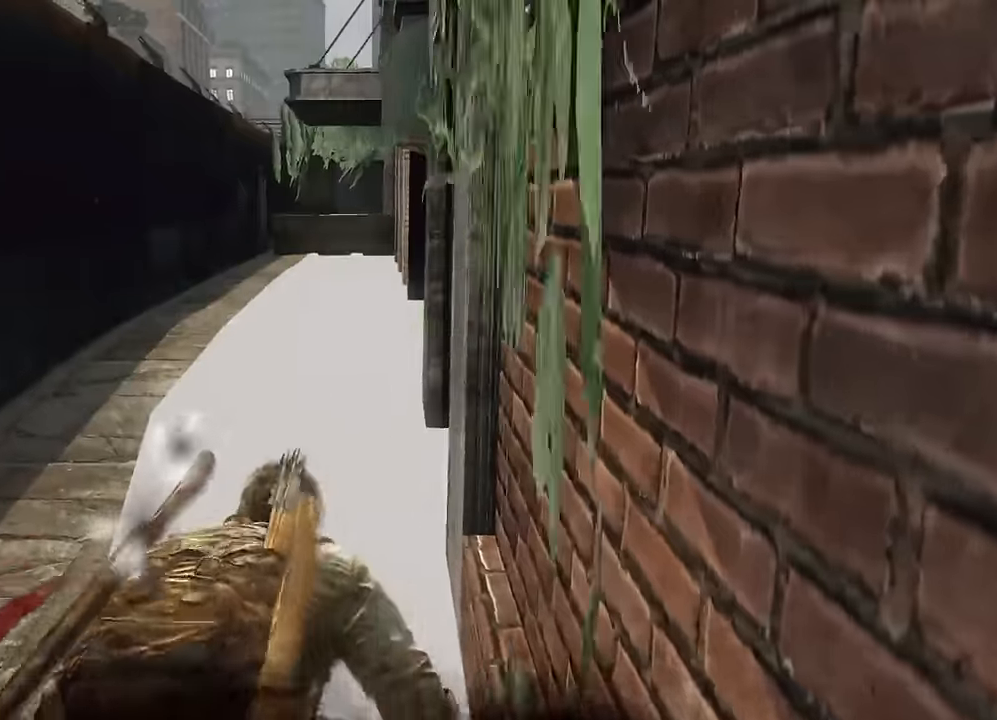
{"buttons": [], "left_stick": "up", "right_stick": "center", "events": [[200, "left_stick", "up"], [200, "right_stick", "center"]]}
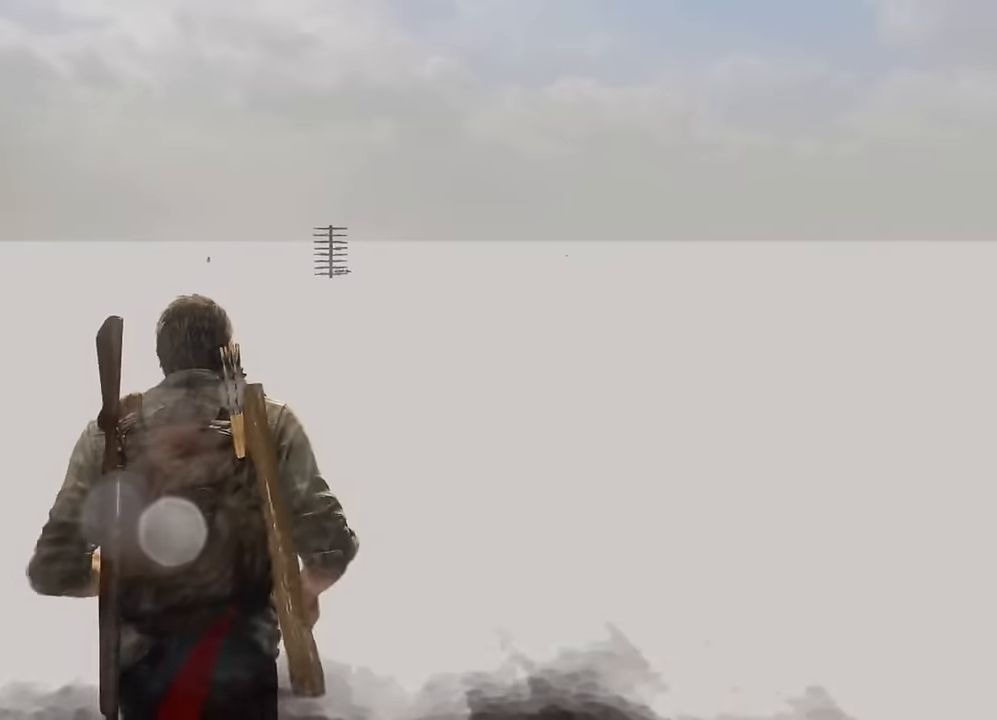
{"buttons": [], "left_stick": "up", "right_stick": "center", "events": [[233, "right_stick", "right"], [400, "right_stick", "center"]]}
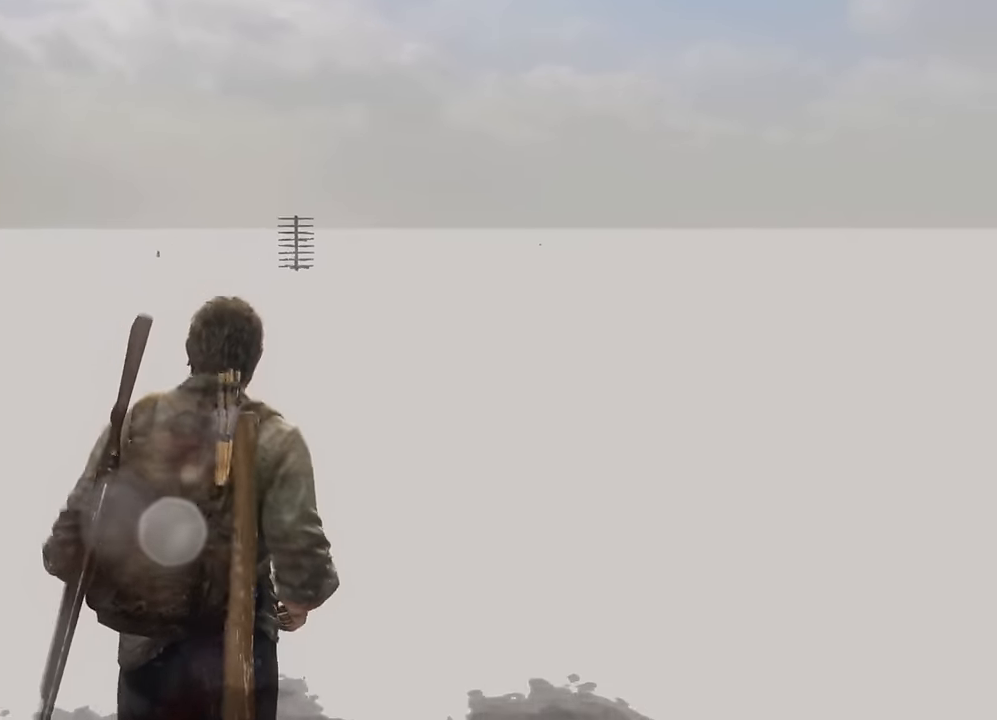
{"buttons": [], "left_stick": "up", "right_stick": "down", "events": [[317, "right_stick", "down"]]}